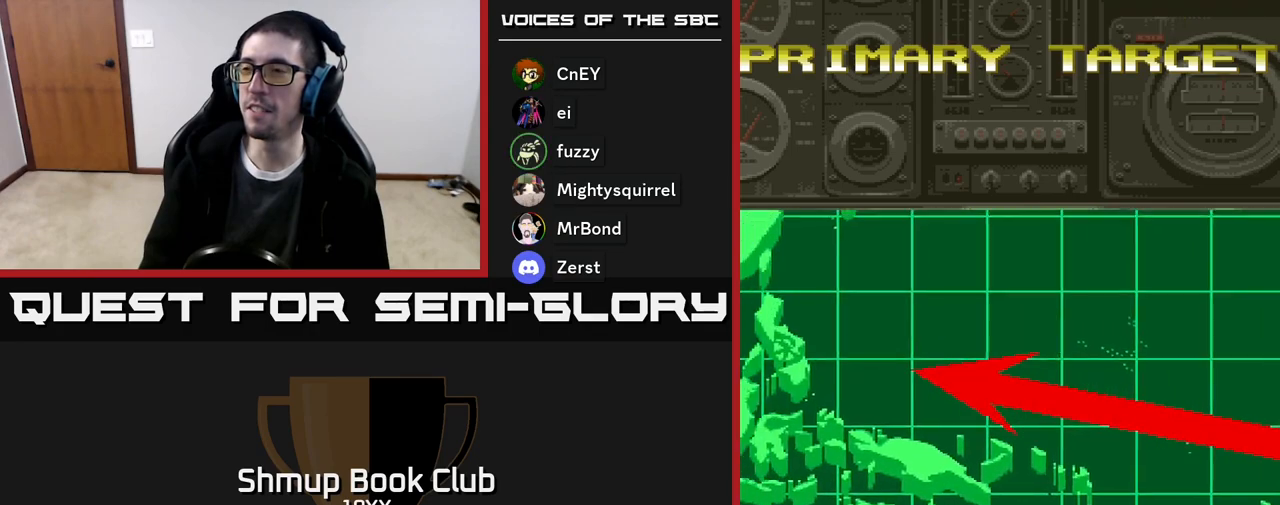
Gameplay with a controller (Xbox layout); each line is a JSON object with the inputs held at the frame after it. "events" lists button and stick changes between this image and that frame as [ms after this image, input, new state], when the widget could be followed in between. Not read: left_stick right_stick.
{"buttons": ["R2"], "events": [[233, "R2", "down"]]}
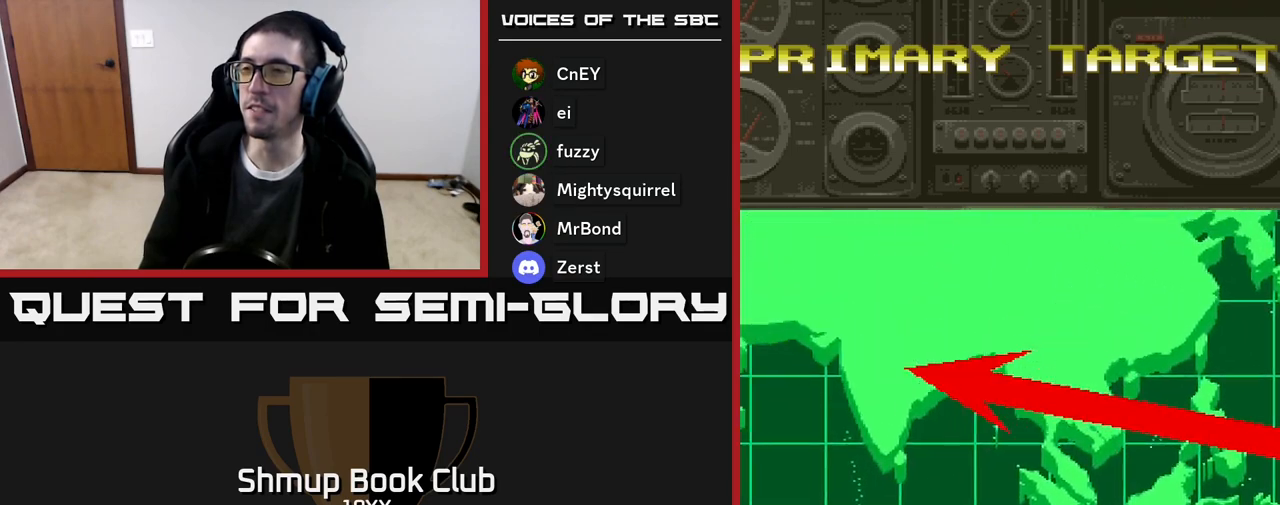
{"buttons": ["R2"], "events": []}
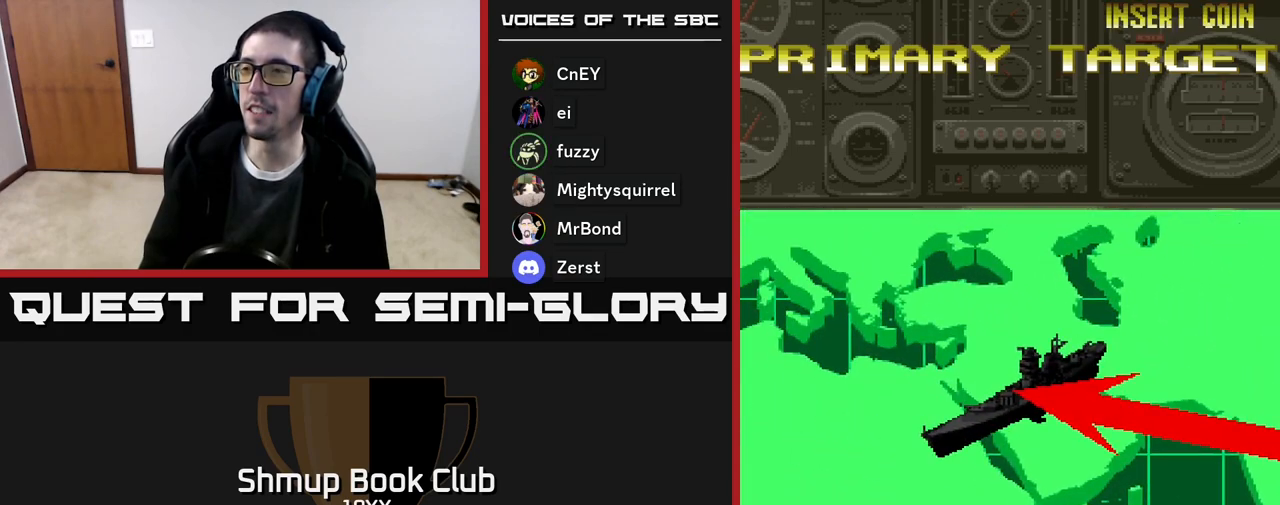
{"buttons": ["R2"], "events": []}
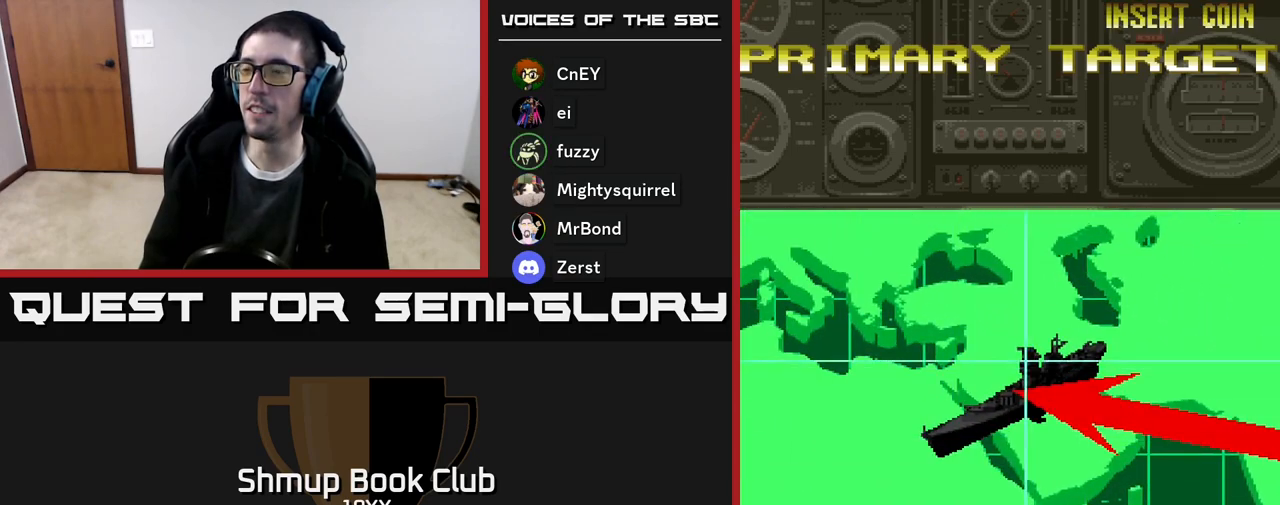
{"buttons": ["R2"], "events": [[17, "R2", "up"], [133, "R2", "down"]]}
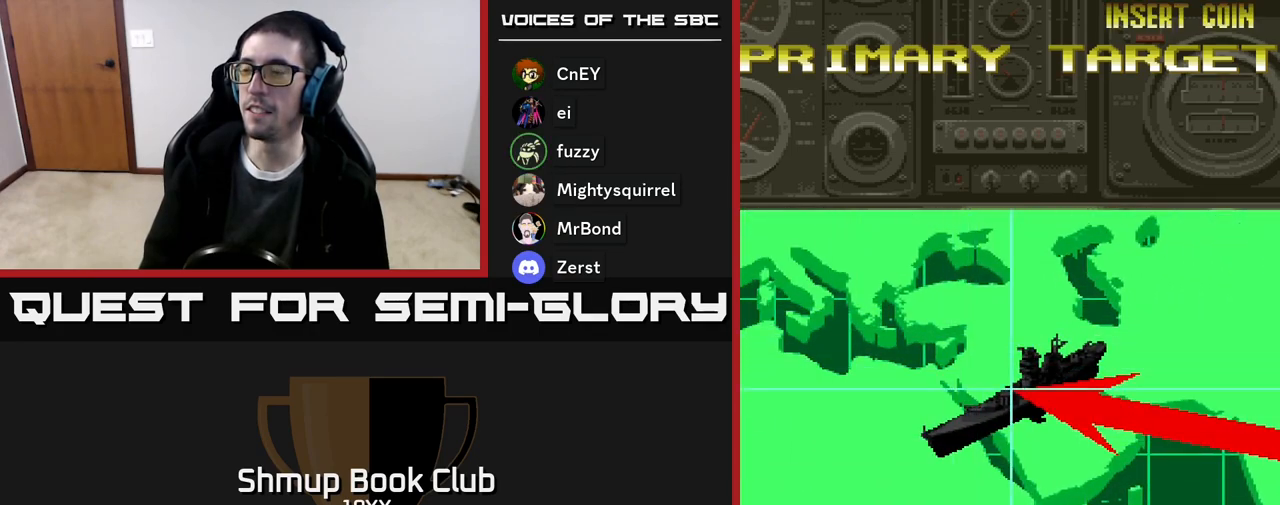
{"buttons": ["R2"], "events": []}